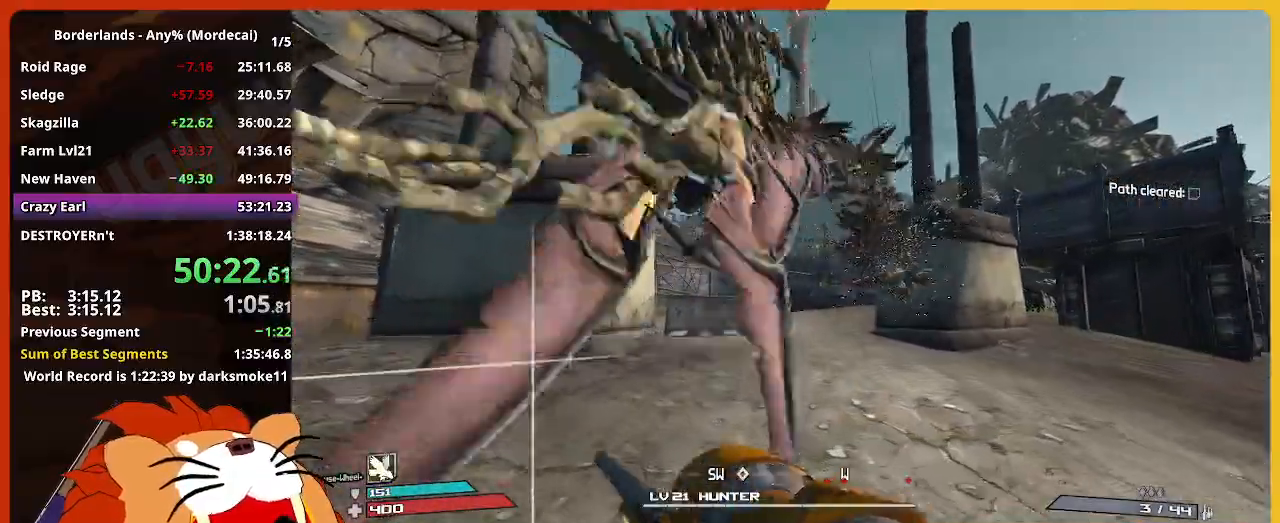
Gameplay with keyboard and mouse; each line is a JSON object with the keys and mouse buttons held at the frame after it. "events" lists presses ("down") and releases ("up") of "1", "2", "3", "4", "5", "a", "alt", "c", "caps_lock", "ctrl", "d", "down", "e", "escape", "f", "g", "left", "q", "r", "return", "right", "s", "shift", "space", "t", "tab", "up", "v", "w", "x", "z", "mouse_left" and "mouse_right" between this image and that frame as [ms after this image, input, new state], when the widget could be followed in between. "mouse_left", "mouse_right" = the "left", "right" buttons of the "mouse" list. No other keys are recorded. Not read: mouse_move mouse_wheel.
{"keys": ["w"], "mouse": [], "events": []}
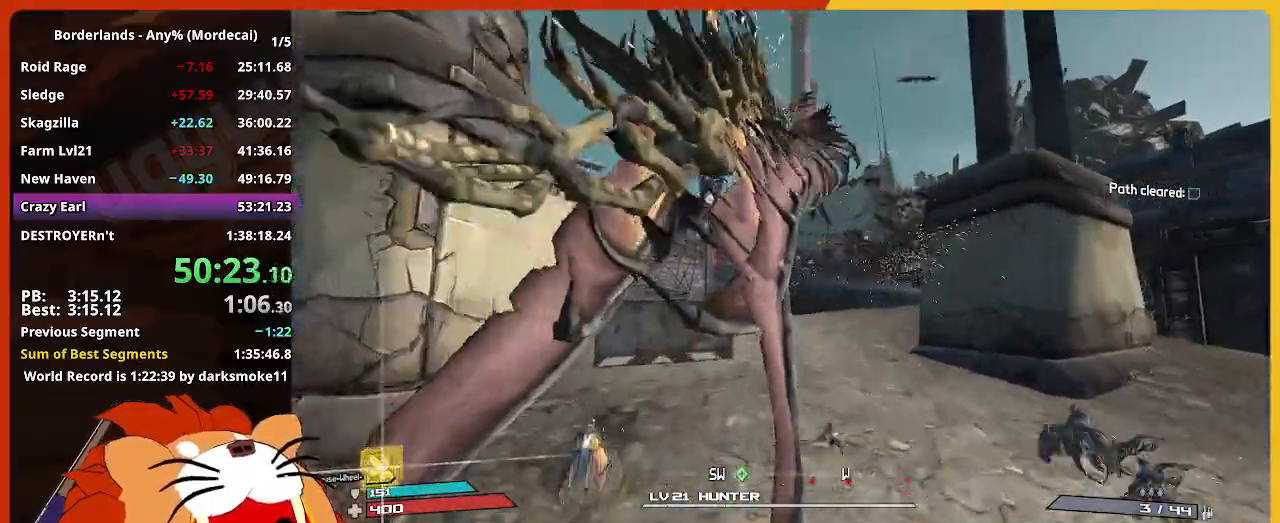
{"keys": ["w"], "mouse": [], "events": []}
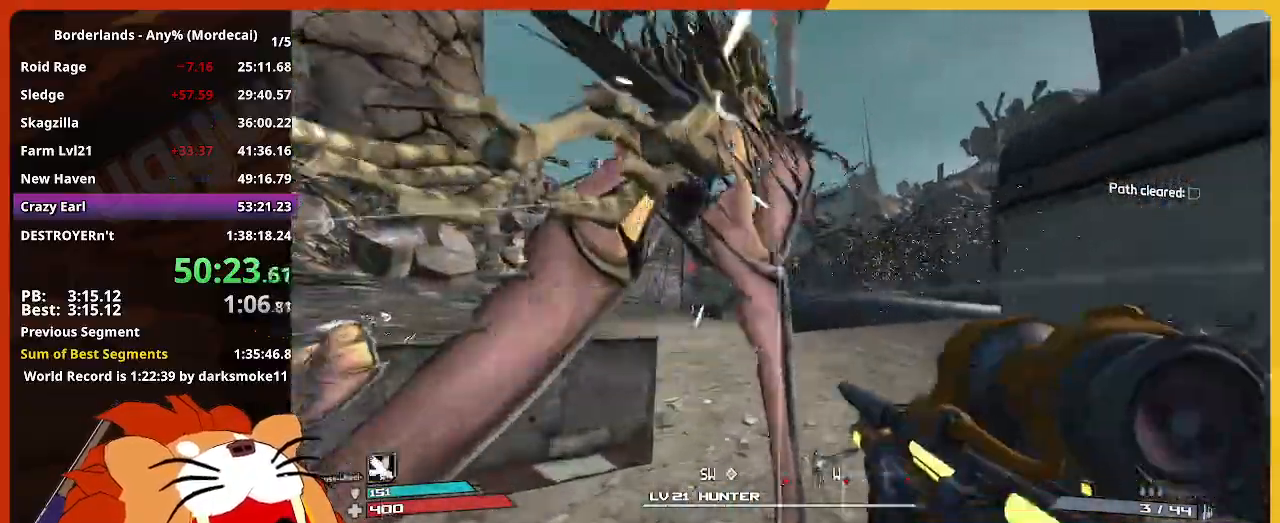
{"keys": ["w"], "mouse": [], "events": []}
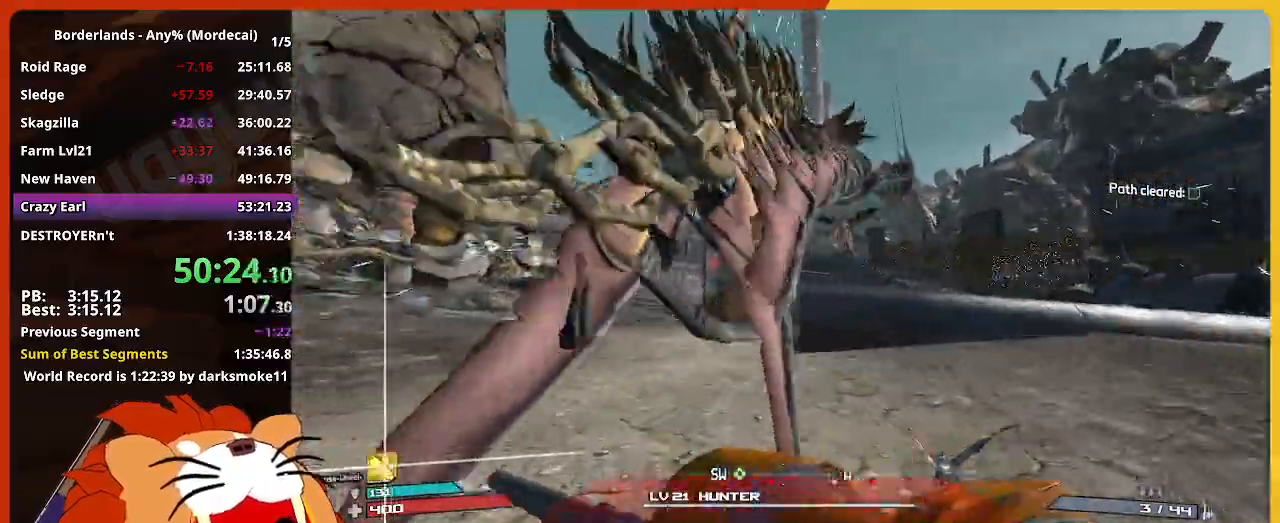
{"keys": ["w"], "mouse": [], "events": []}
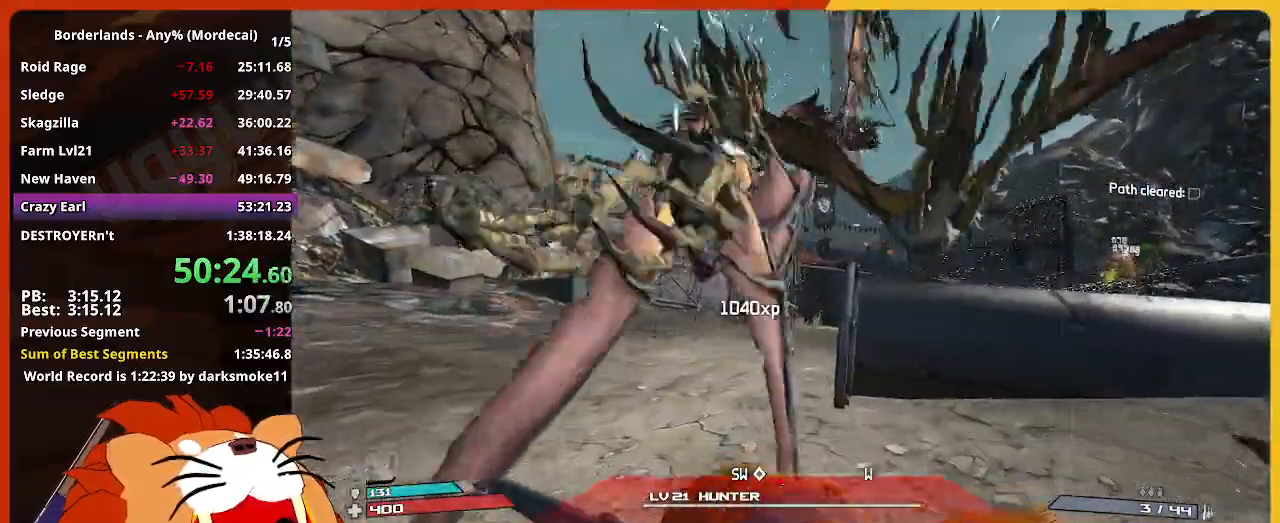
{"keys": ["w"], "mouse": [], "events": []}
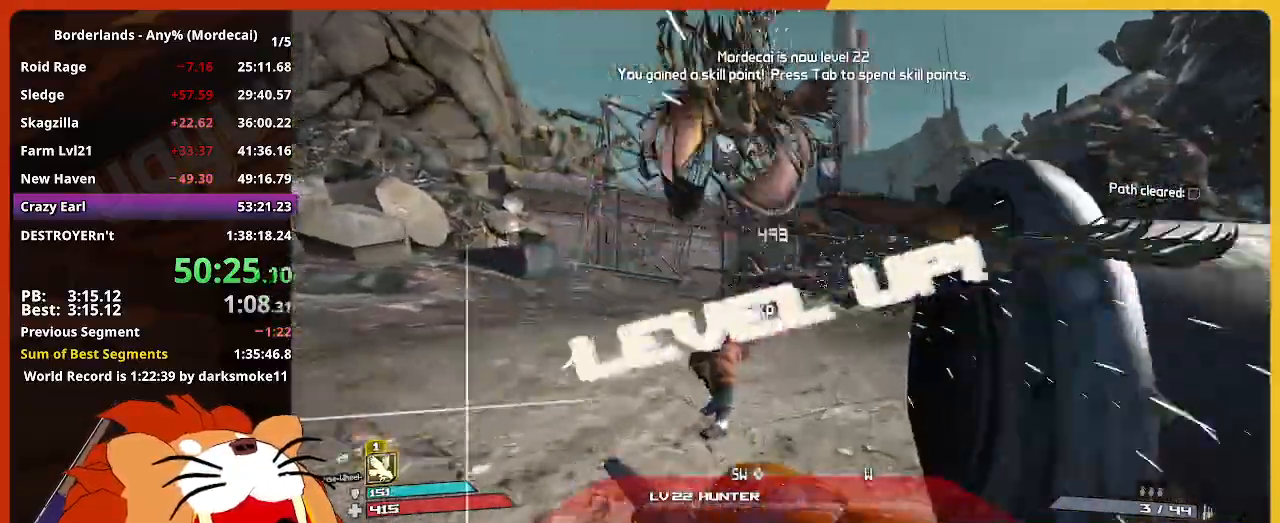
{"keys": ["w"], "mouse": [], "events": []}
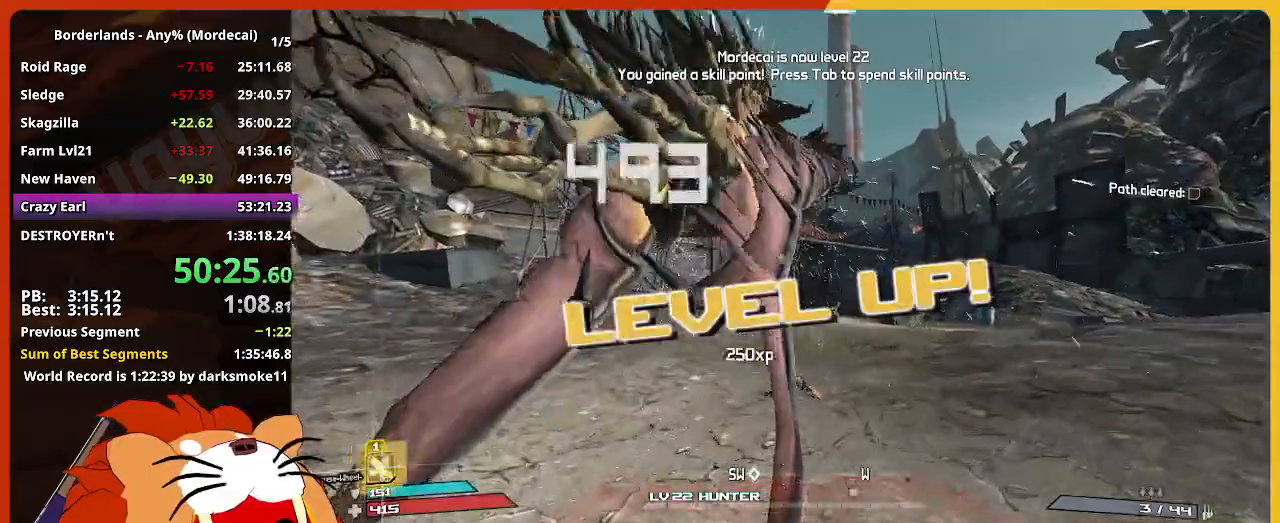
{"keys": ["w"], "mouse": [], "events": []}
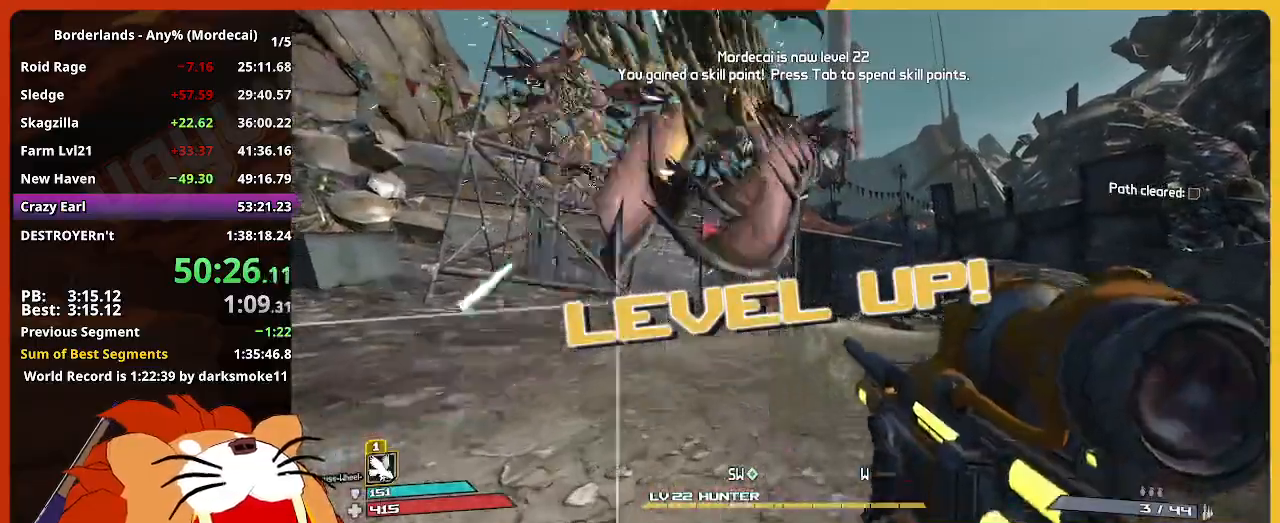
{"keys": ["w"], "mouse": [], "events": []}
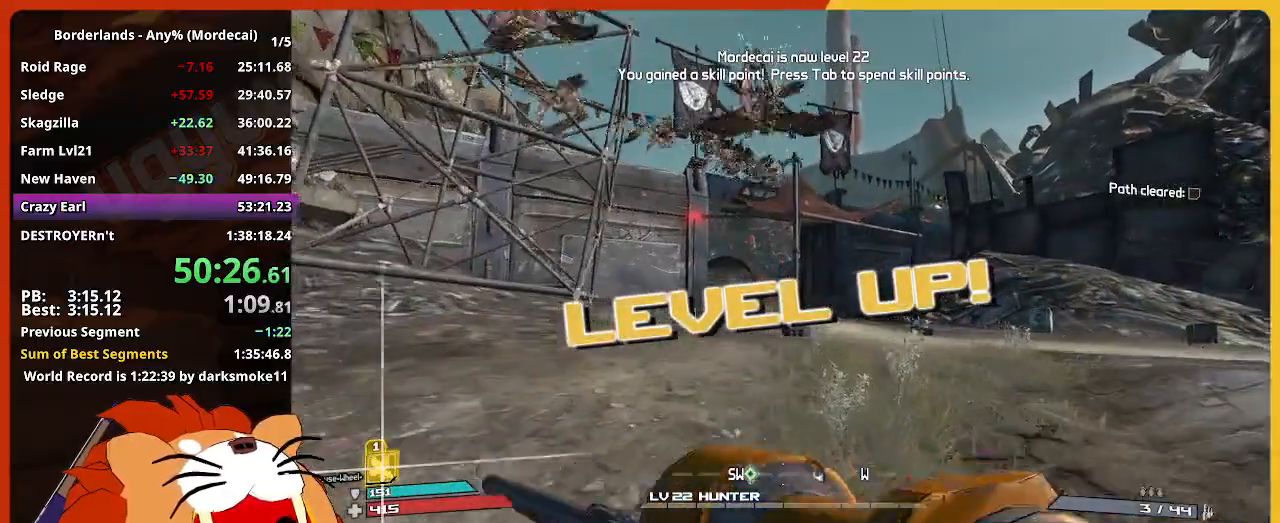
{"keys": ["w"], "mouse": [], "events": []}
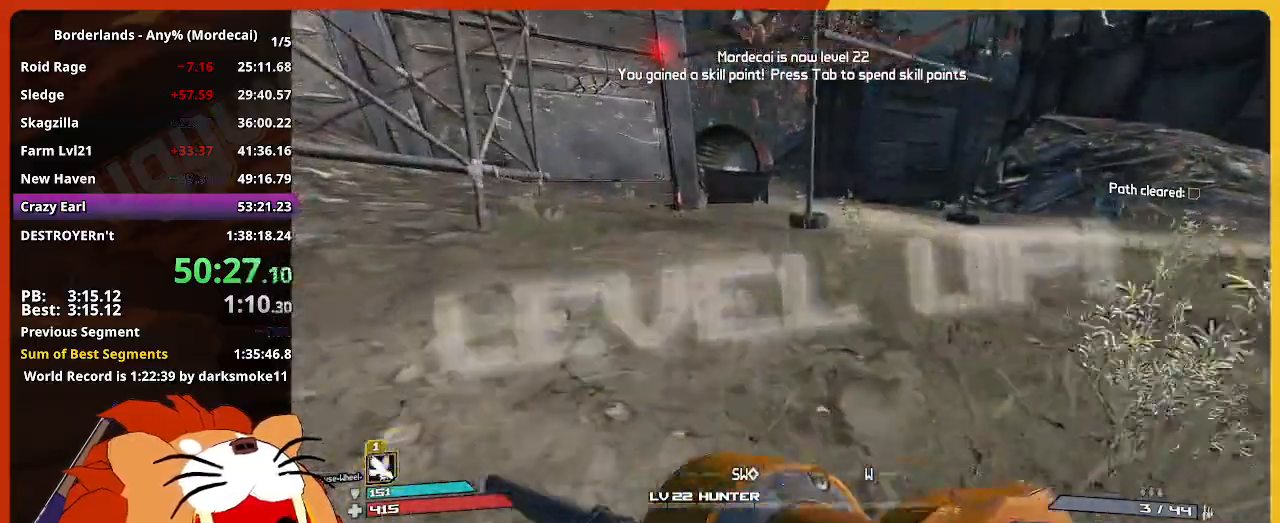
{"keys": ["w"], "mouse": [], "events": []}
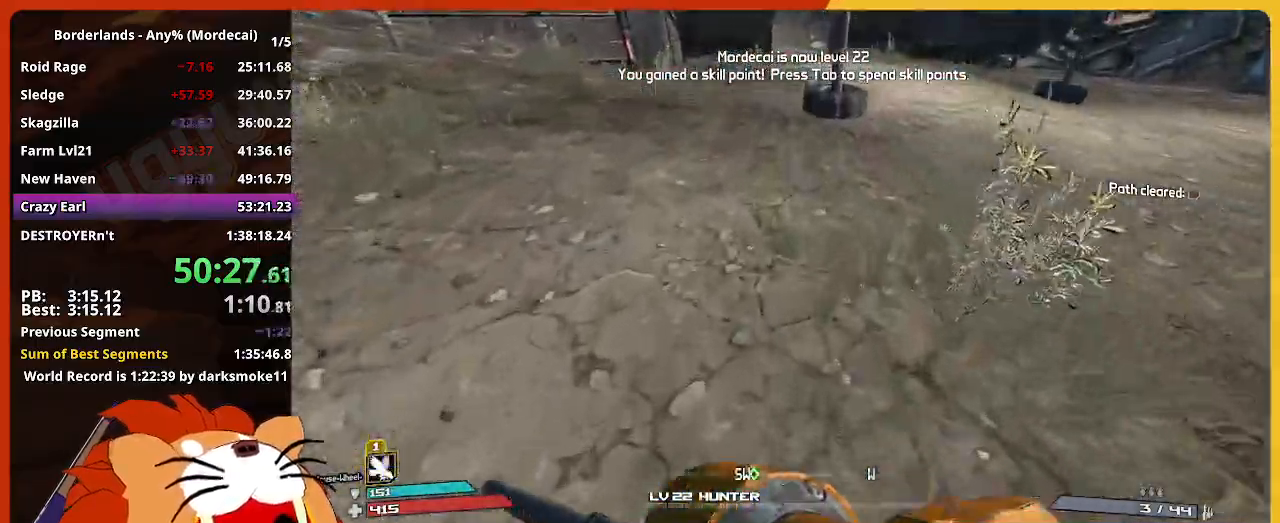
{"keys": ["w"], "mouse": [], "events": []}
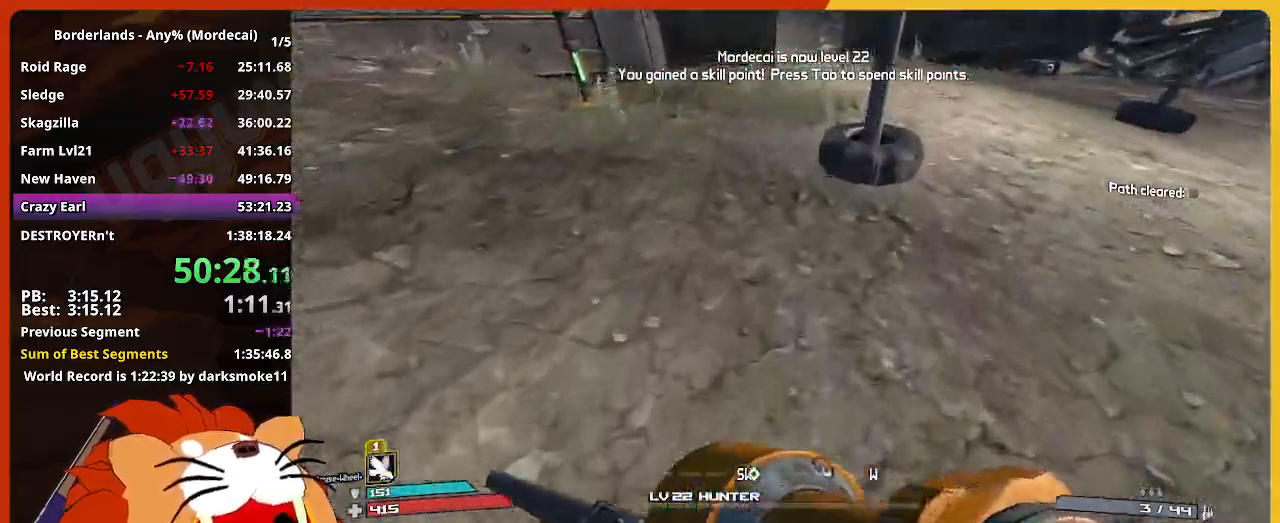
{"keys": ["w"], "mouse": [], "events": []}
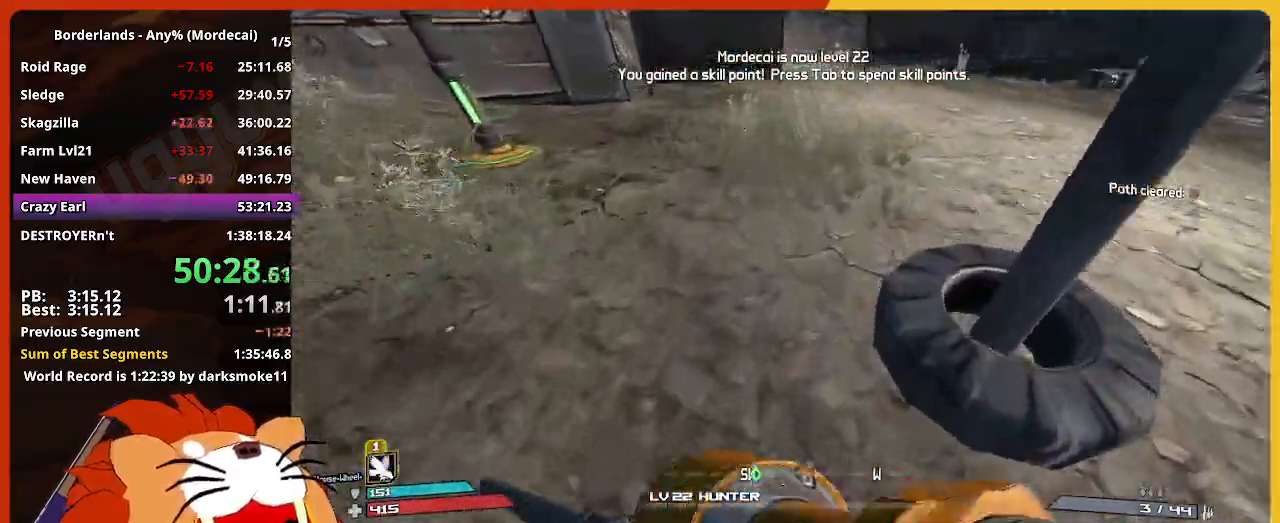
{"keys": ["w"], "mouse": [], "events": []}
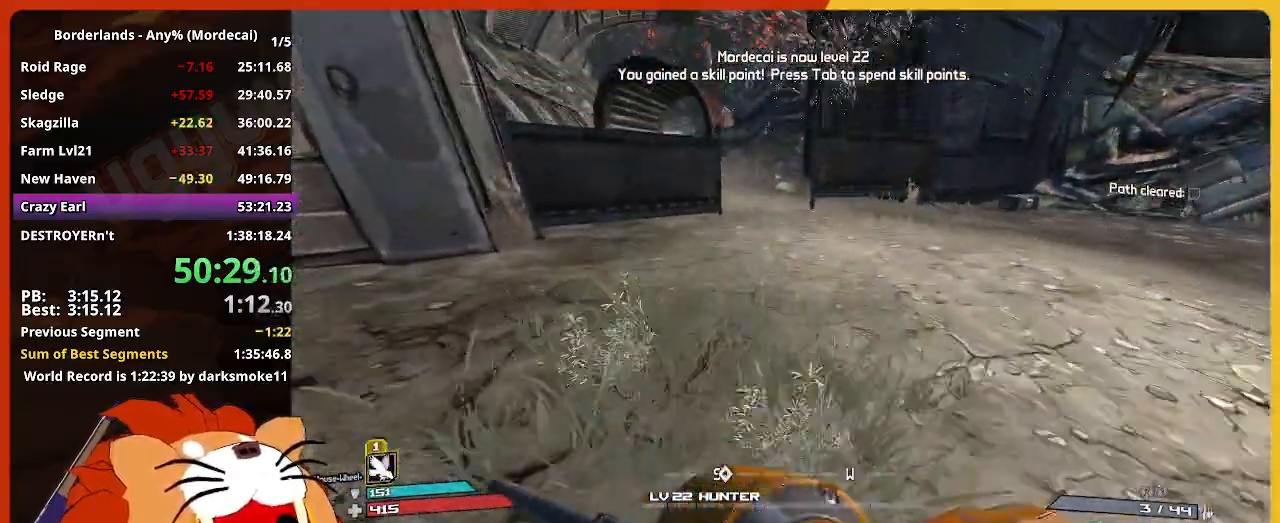
{"keys": ["w"], "mouse": [], "events": []}
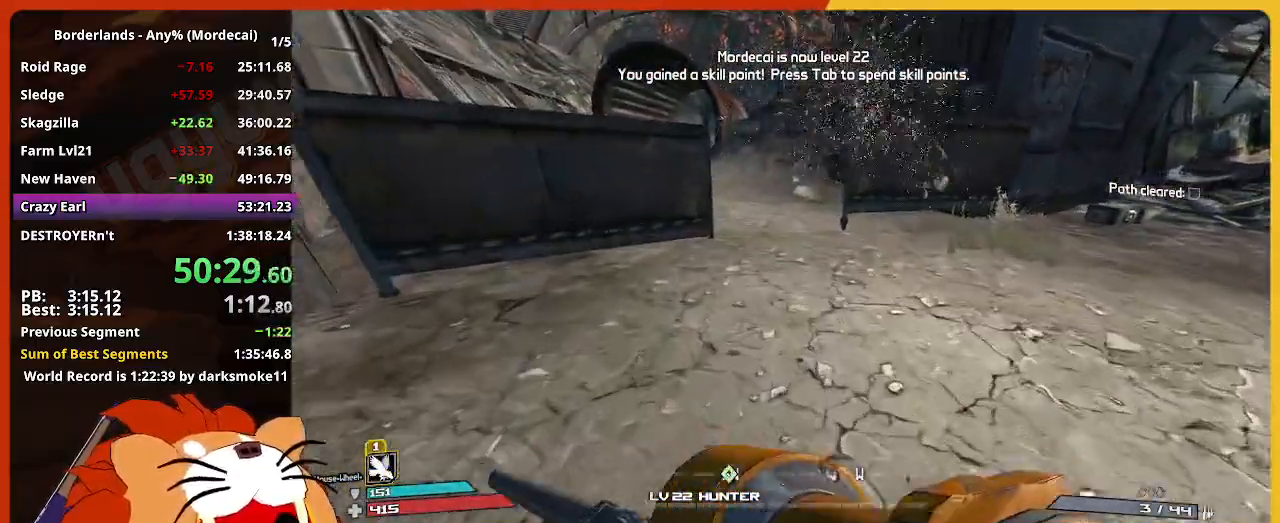
{"keys": ["w"], "mouse": [], "events": []}
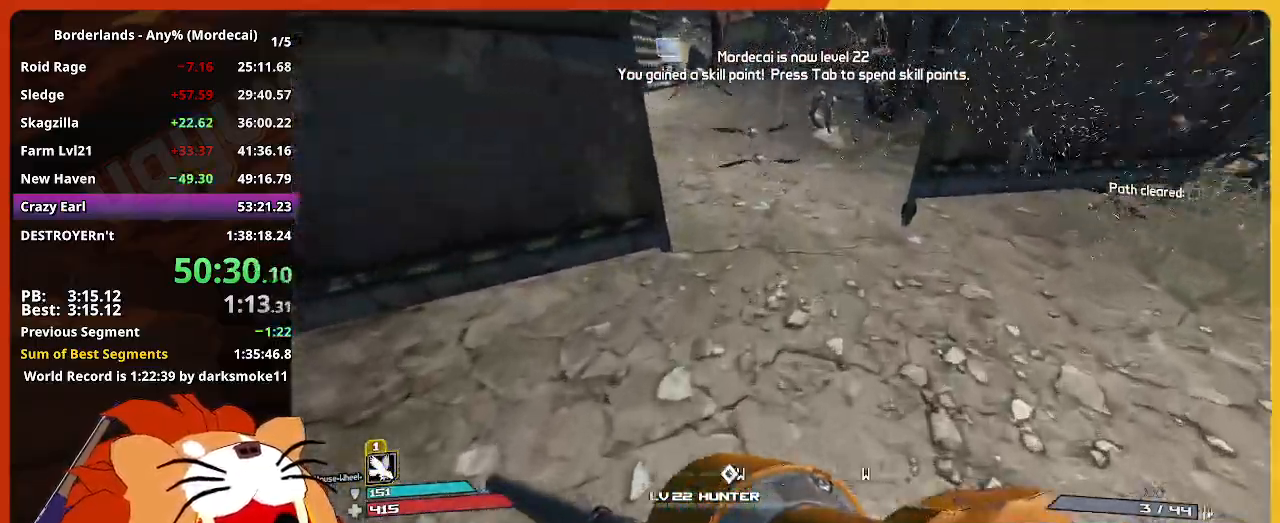
{"keys": ["w"], "mouse": [], "events": []}
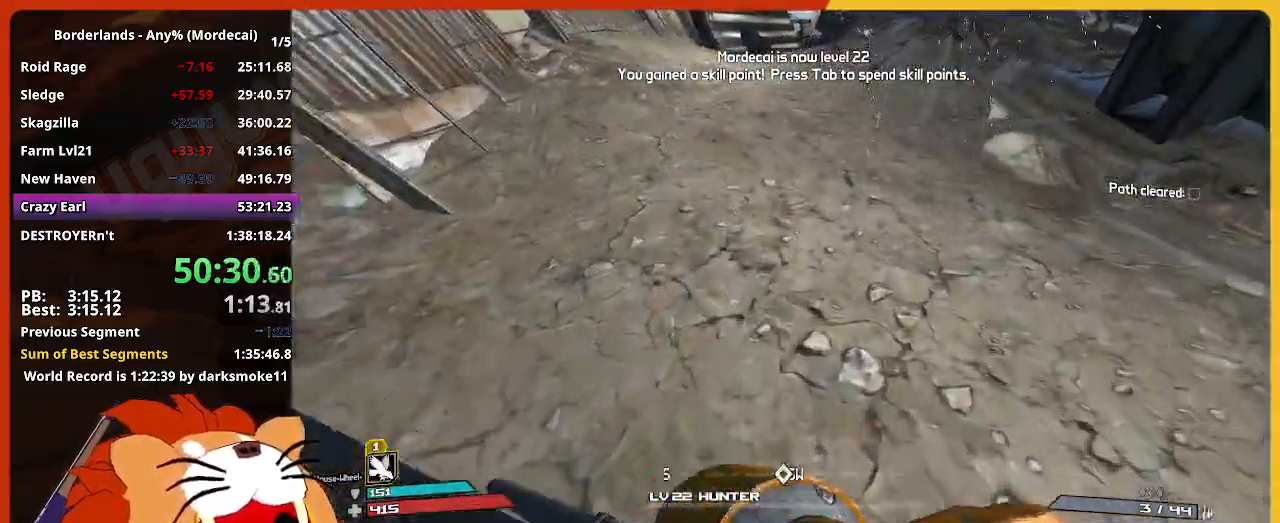
{"keys": ["w"], "mouse": [], "events": []}
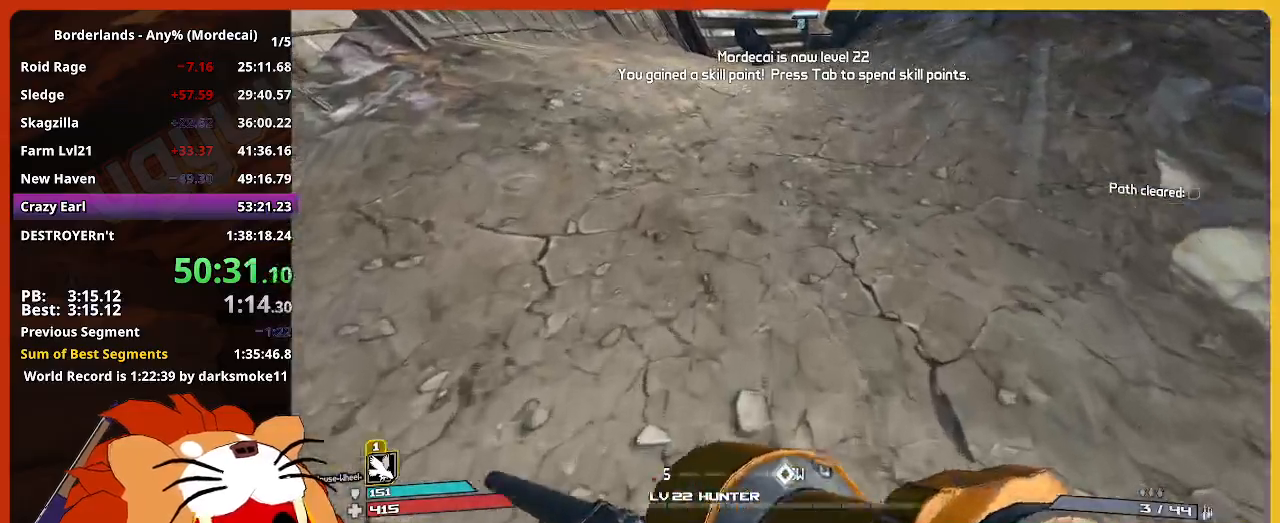
{"keys": ["w"], "mouse": [], "events": []}
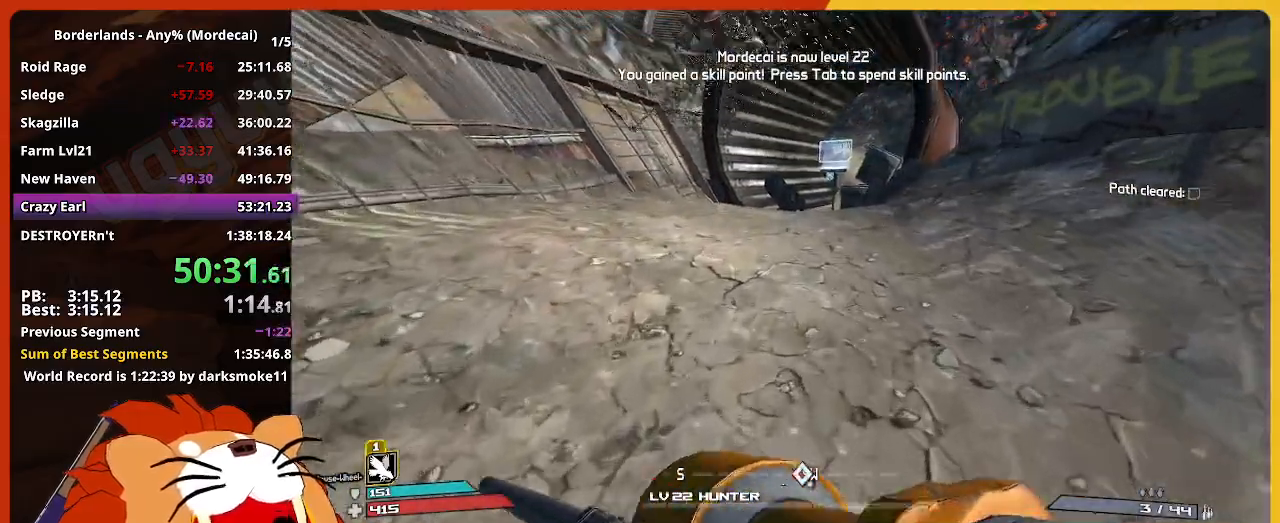
{"keys": ["w"], "mouse": [], "events": []}
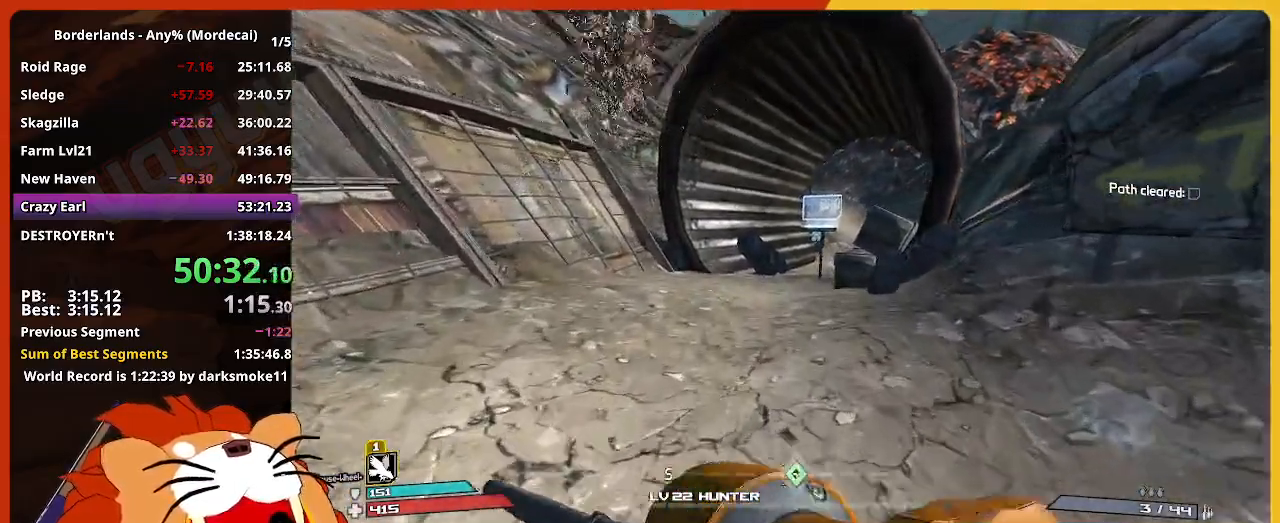
{"keys": ["w"], "mouse": [], "events": [[334, "e", "down"], [467, "e", "up"]]}
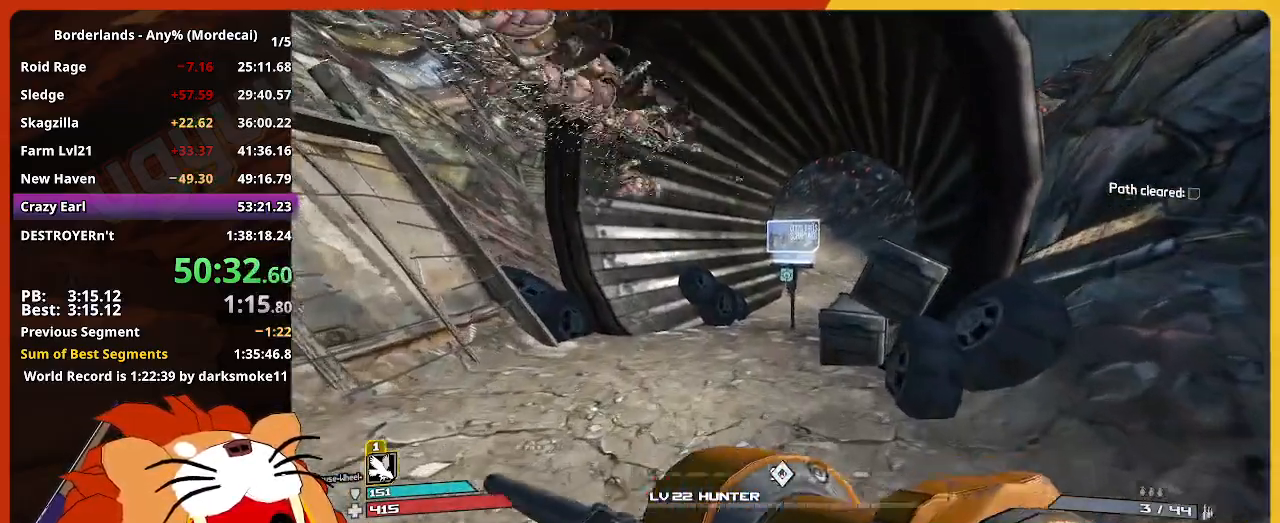
{"keys": ["w"], "mouse": [], "events": [[67, "e", "down"], [150, "e", "up"], [300, "e", "down"], [434, "e", "up"]]}
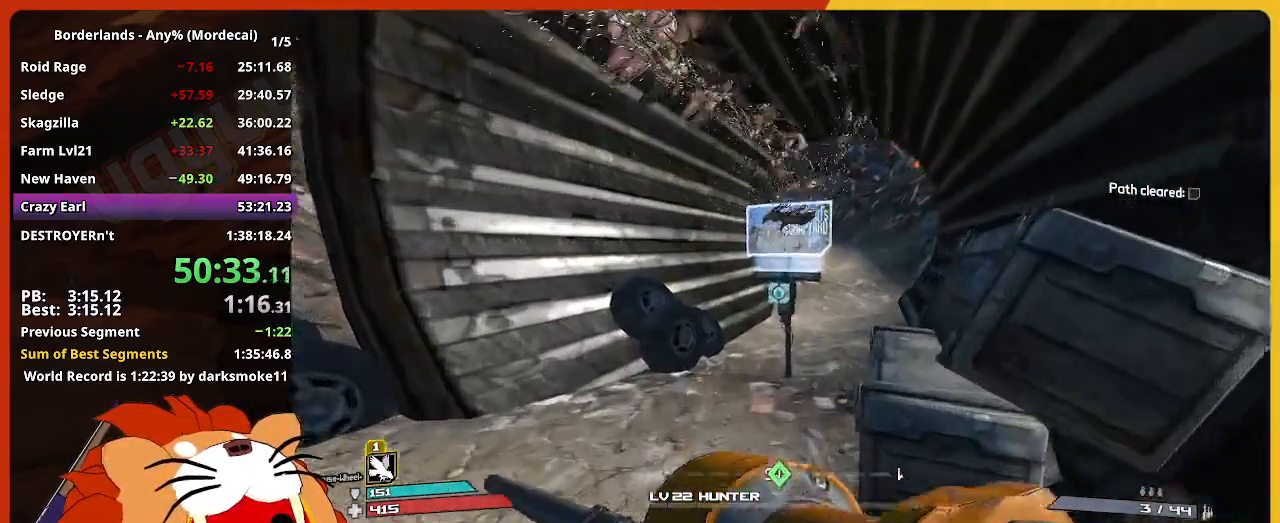
{"keys": ["e", "w"], "mouse": [], "events": [[34, "e", "down"], [117, "a", "down"], [167, "e", "up"], [267, "e", "down"], [317, "a", "up"], [350, "e", "up"], [450, "e", "down"]]}
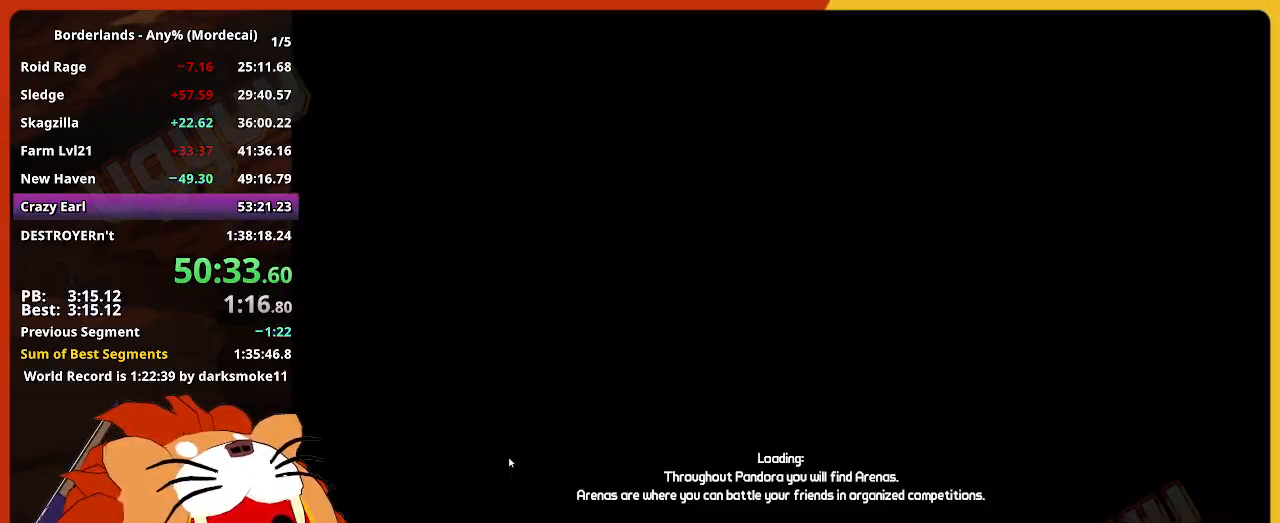
{"keys": [], "mouse": [], "events": [[50, "e", "up"], [234, "w", "up"]]}
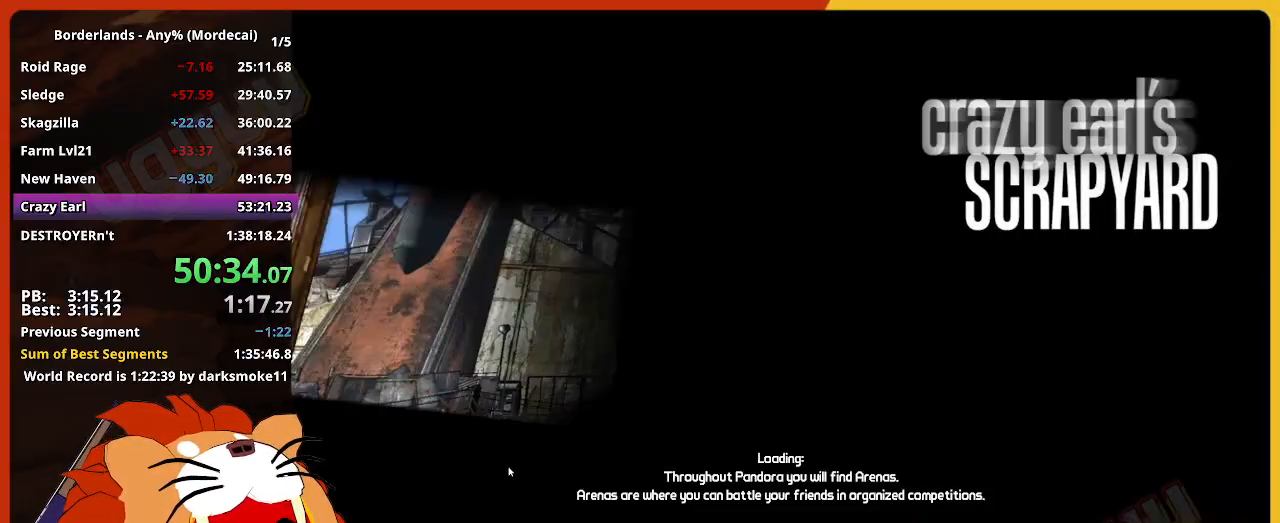
{"keys": [], "mouse": [], "events": []}
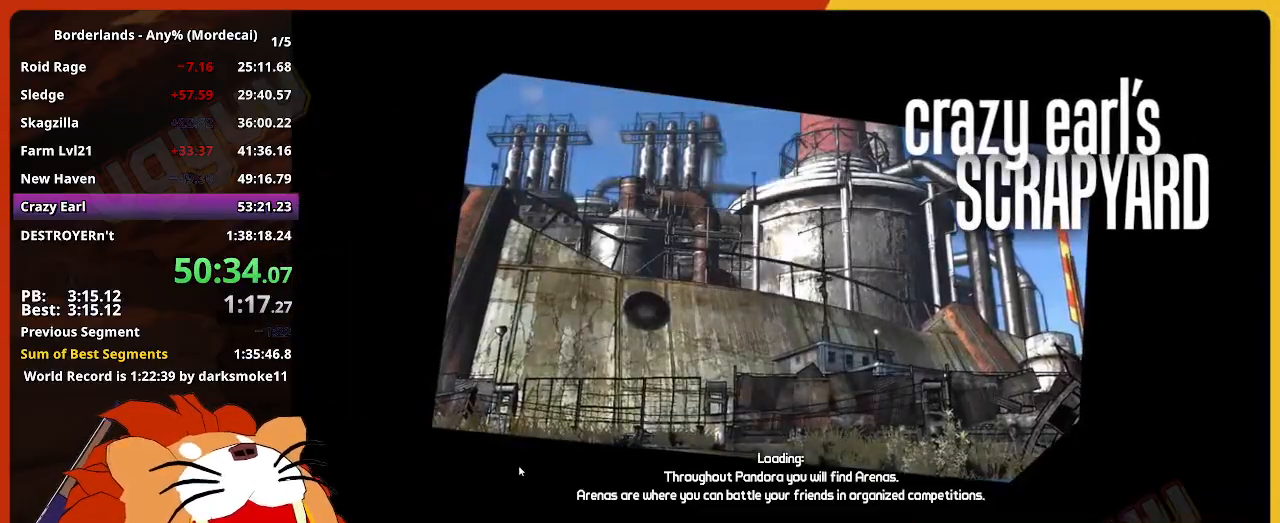
{"keys": [], "mouse": [], "events": []}
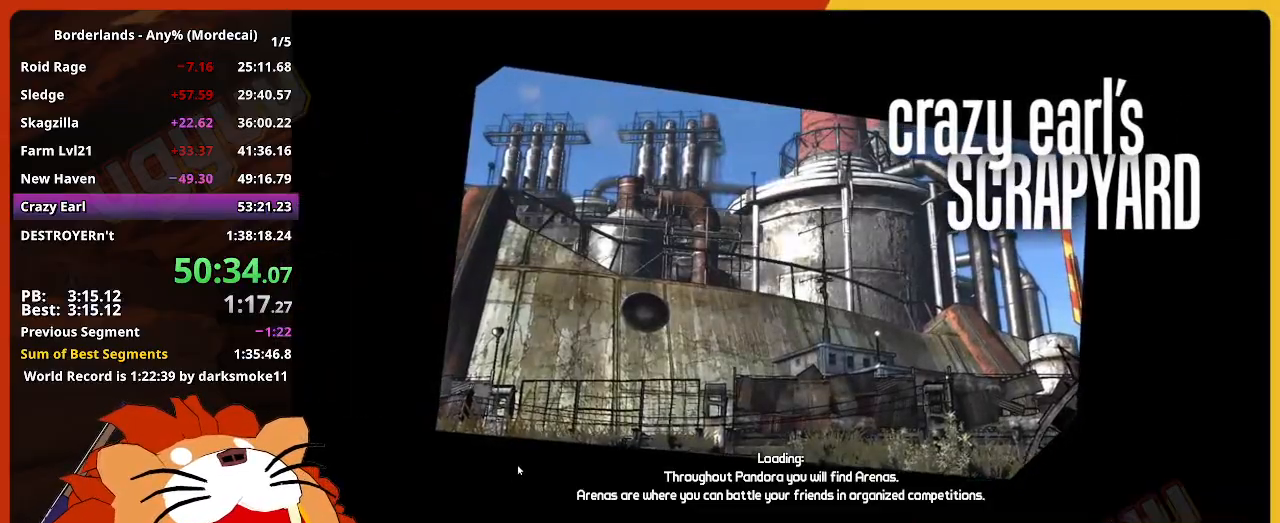
{"keys": [], "mouse": [], "events": []}
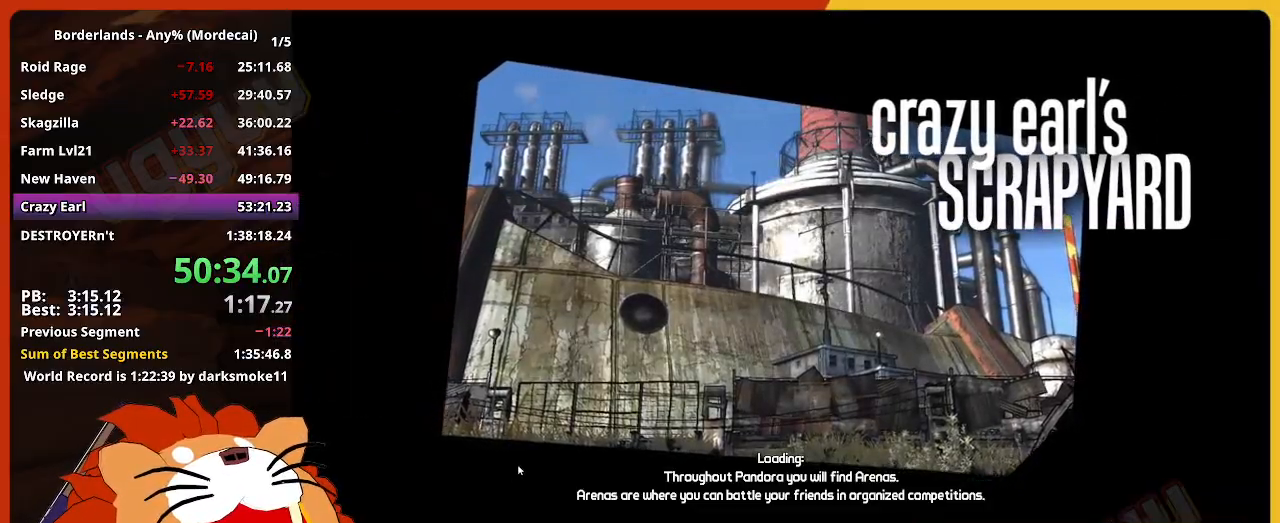
{"keys": [], "mouse": [], "events": []}
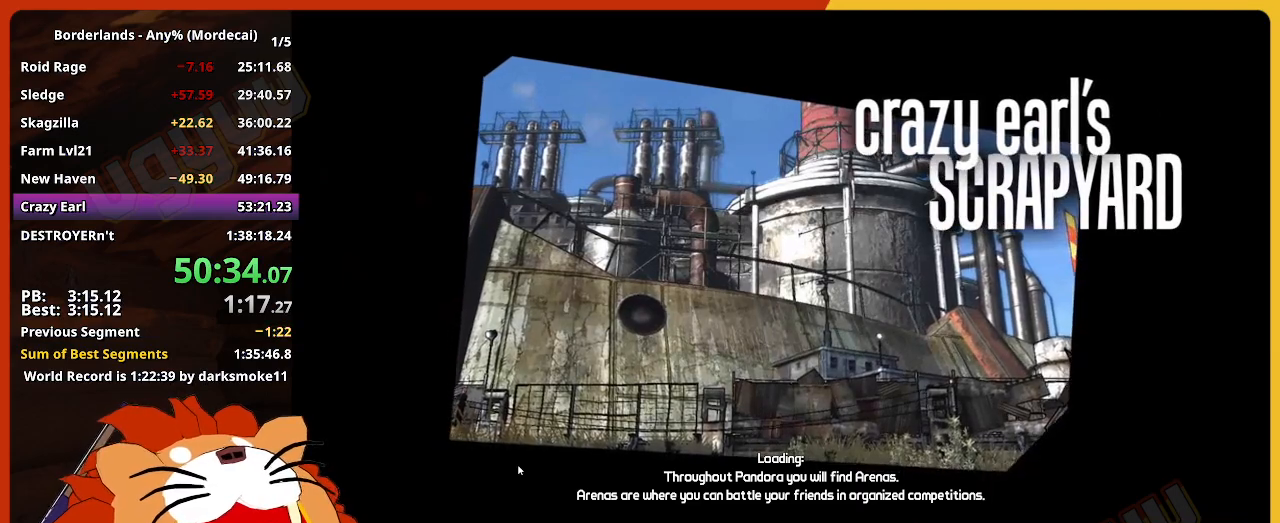
{"keys": [], "mouse": [], "events": []}
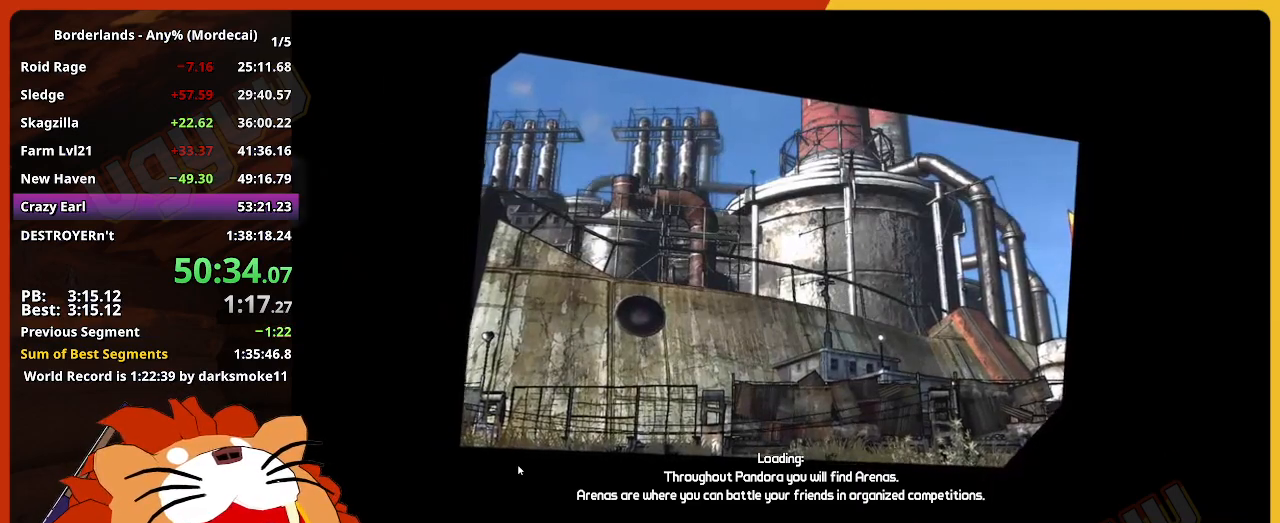
{"keys": ["w"], "mouse": [], "events": [[284, "w", "down"]]}
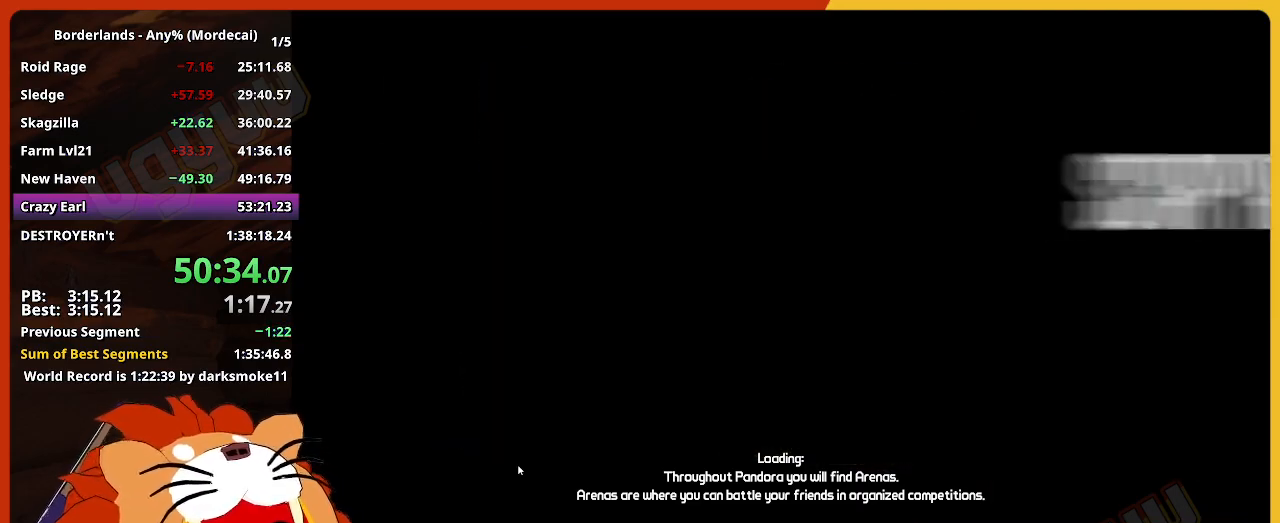
{"keys": ["w"], "mouse": [], "events": []}